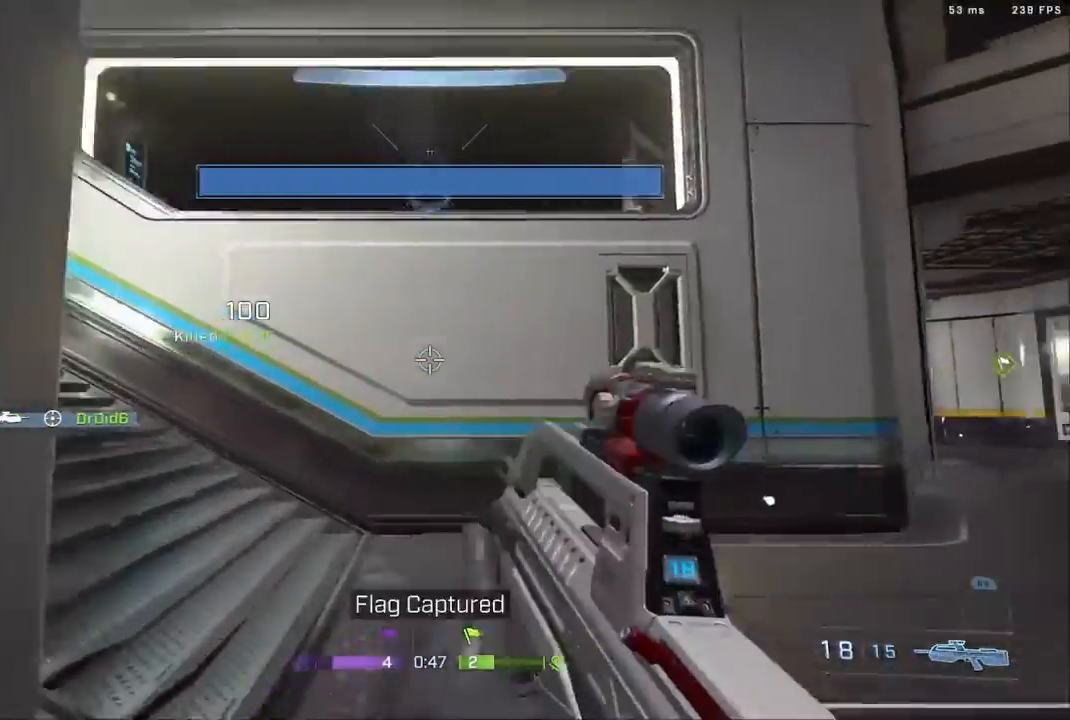
Gameplay with a controller (Xbox layout); each line is a JSON object with the inputs held at the frame after it. "events" lists button and stick changes between this image and that frame as [ms after this image, input, new state], when the widget could be followed in between.
{"buttons": [], "left_stick": "down-left", "right_stick": "right", "events": [[100, "left_stick", "down-left"]]}
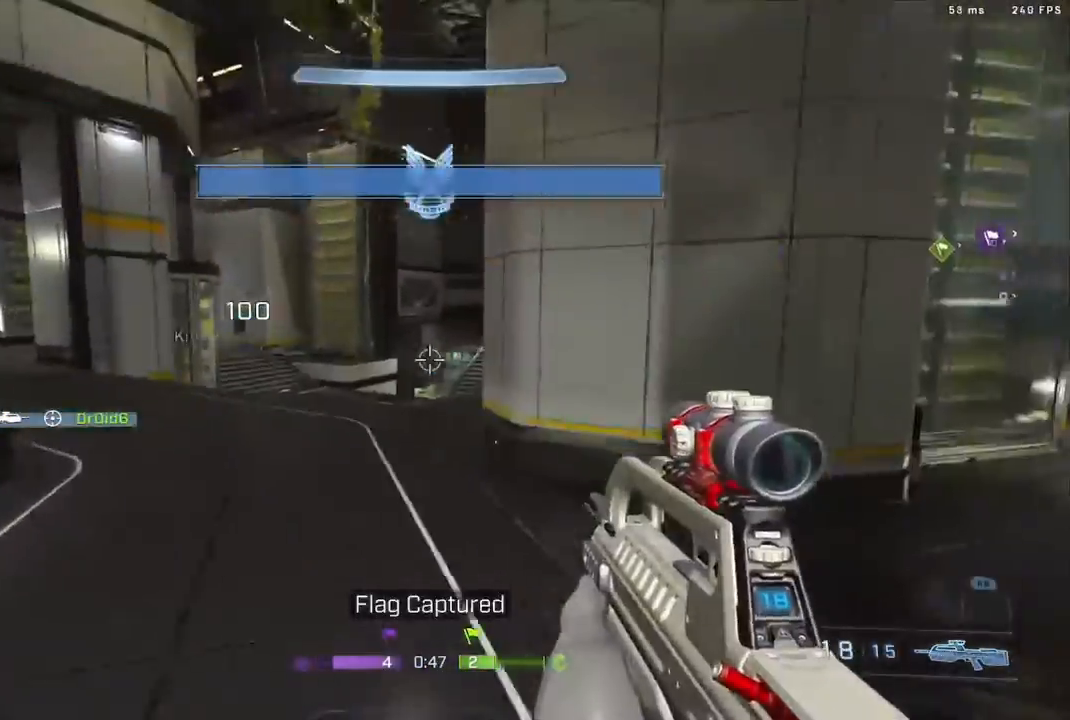
{"buttons": [], "left_stick": "left", "right_stick": "left", "events": [[33, "right_stick", "center"], [83, "right_stick", "left"], [433, "left_stick", "left"]]}
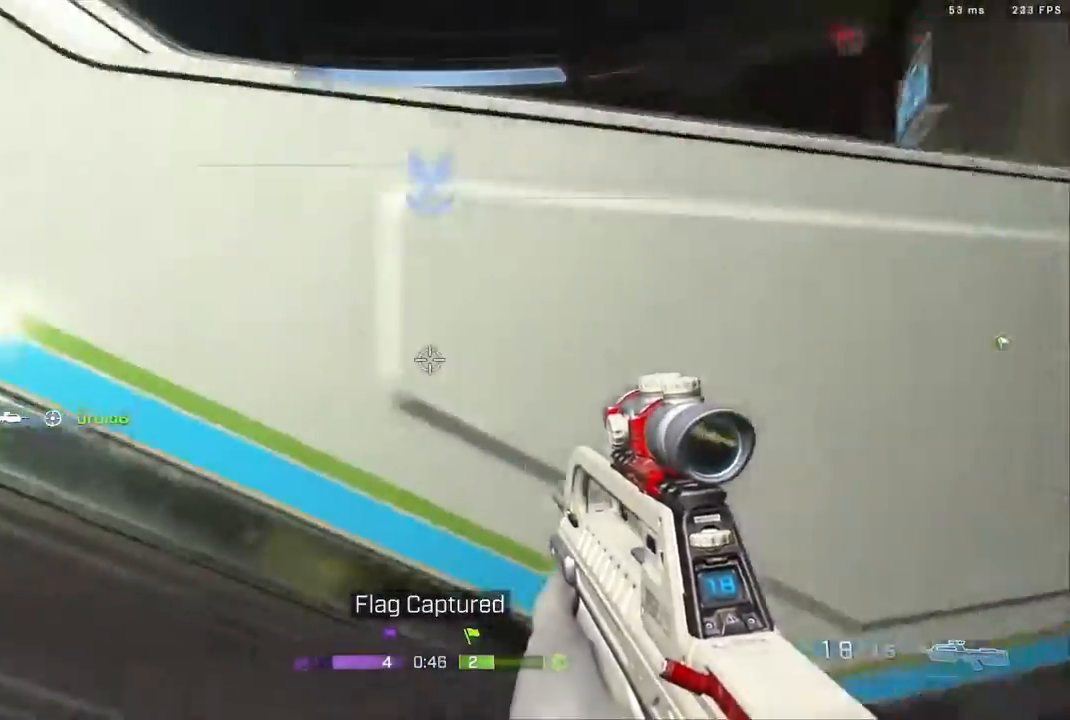
{"buttons": ["L3"], "left_stick": "up", "right_stick": "center", "events": [[50, "left_stick", "up"], [167, "L3", "down"], [450, "right_stick", "center"]]}
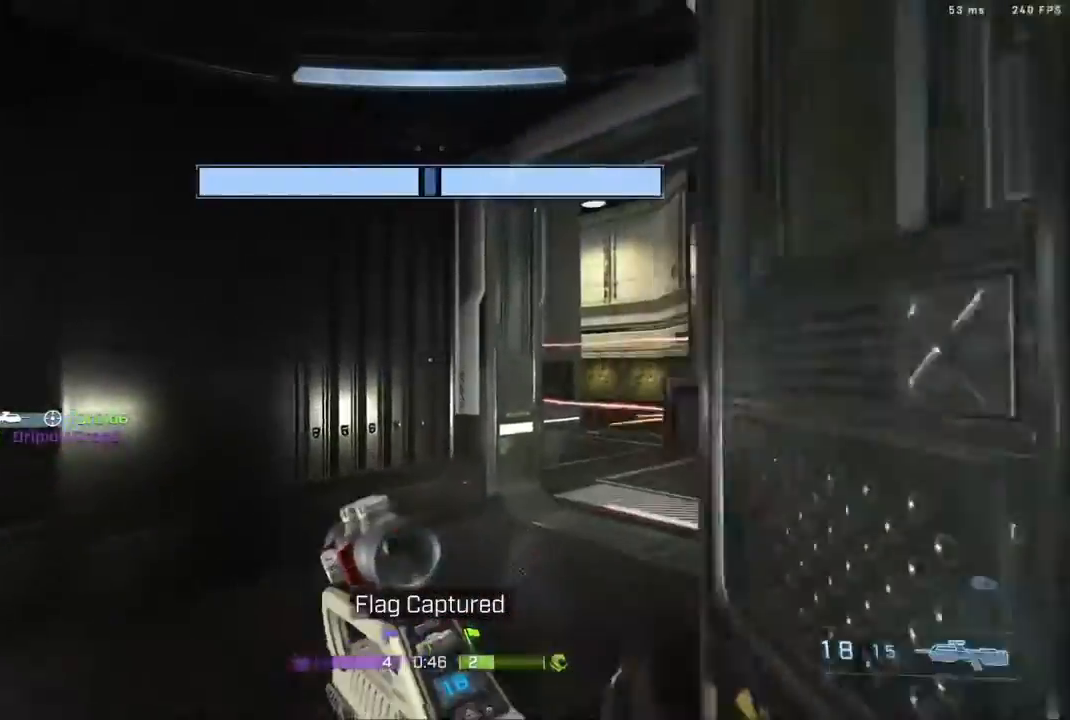
{"buttons": [], "left_stick": "up-right", "right_stick": "down-left", "events": [[67, "right_stick", "right"], [300, "L3", "up"], [300, "right_stick", "center"], [333, "B", "down"], [400, "left_stick", "up-right"], [467, "right_stick", "down-left"], [500, "B", "up"]]}
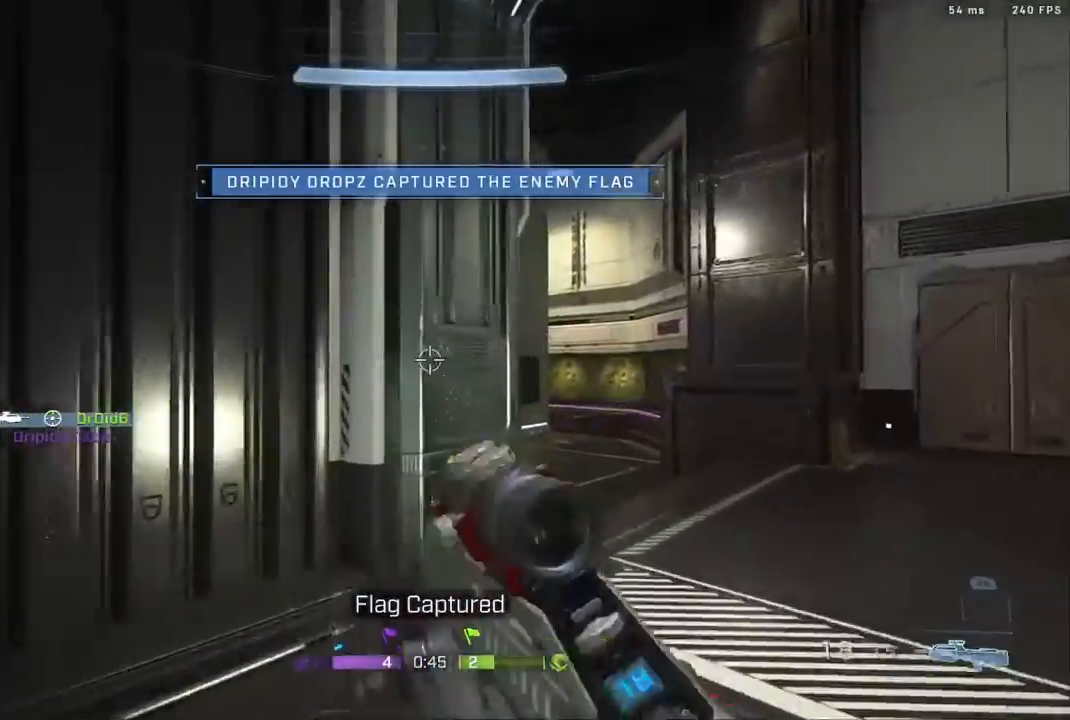
{"buttons": [], "left_stick": "up-right", "right_stick": "left", "events": [[83, "right_stick", "left"]]}
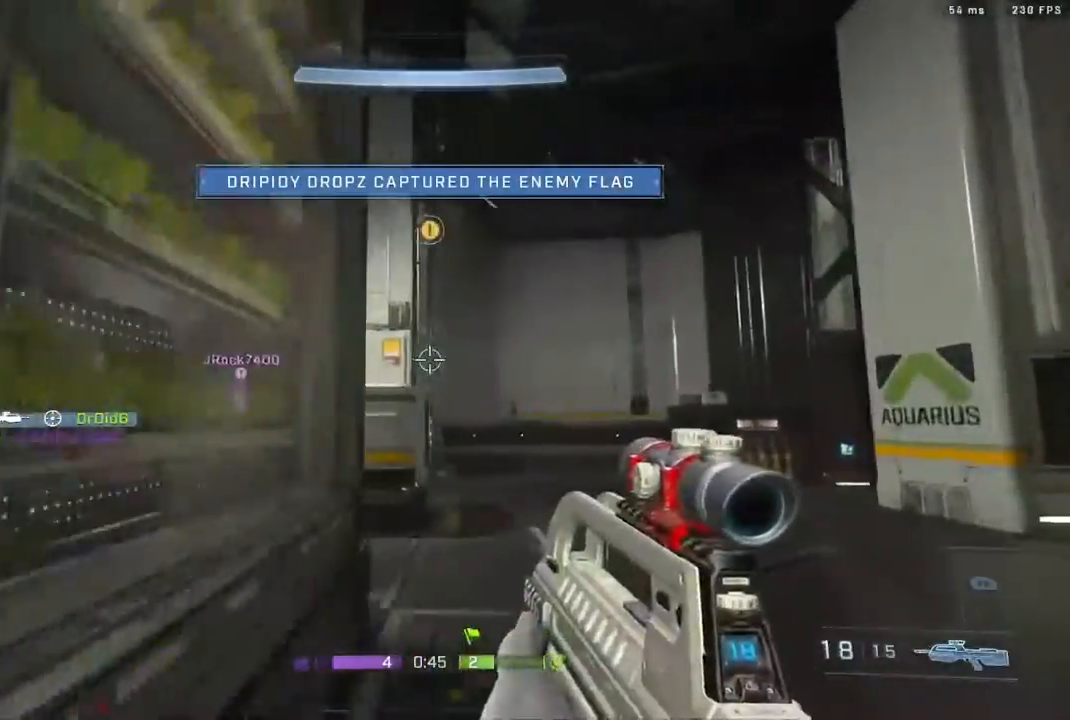
{"buttons": [], "left_stick": "up-right", "right_stick": "center", "events": [[483, "right_stick", "center"]]}
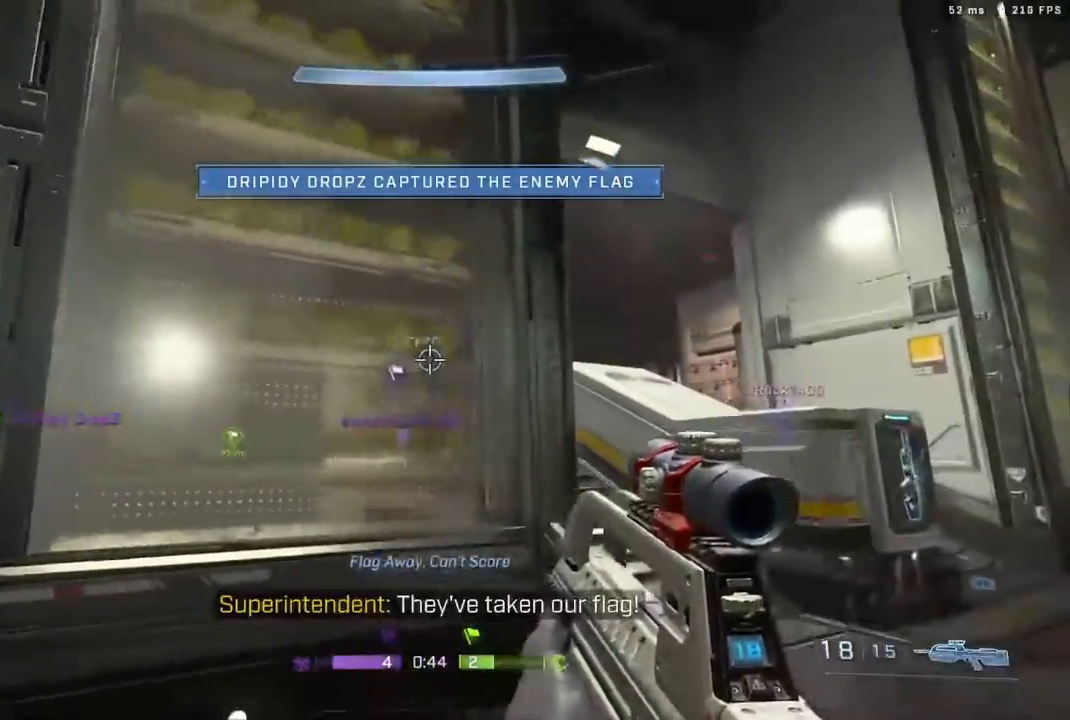
{"buttons": [], "left_stick": "up-right", "right_stick": "up-left", "events": [[267, "right_stick", "up"], [400, "right_stick", "up-left"]]}
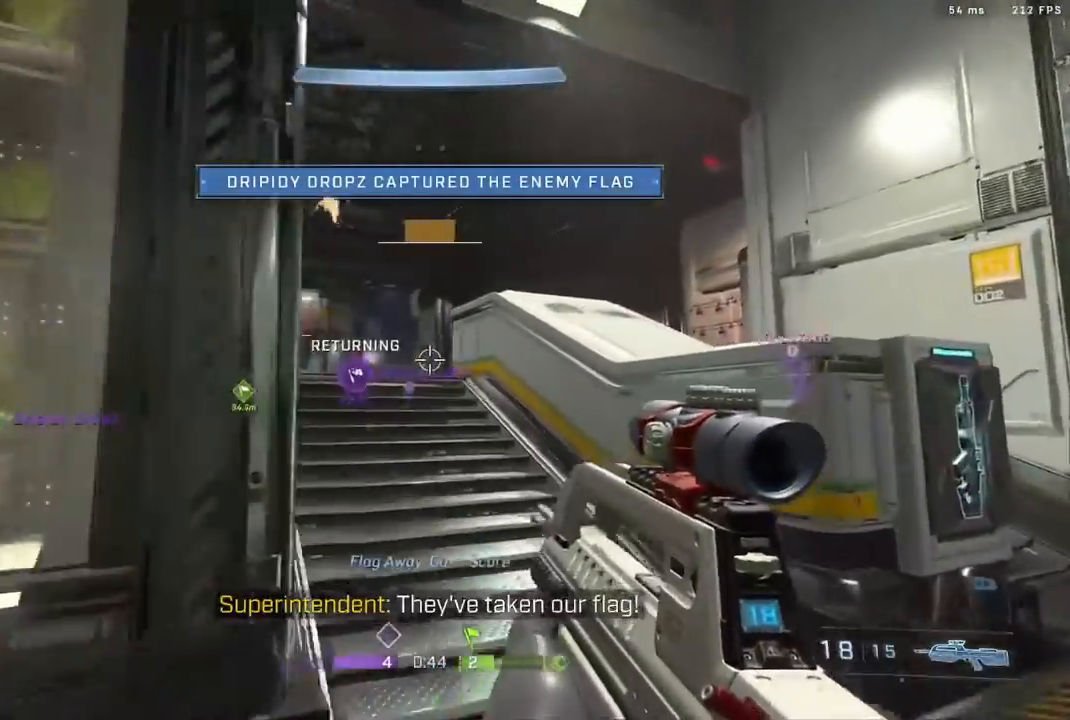
{"buttons": ["L3"], "left_stick": "up", "right_stick": "down-right", "events": [[83, "L3", "down"], [167, "left_stick", "up"], [400, "right_stick", "center"], [467, "right_stick", "down-right"]]}
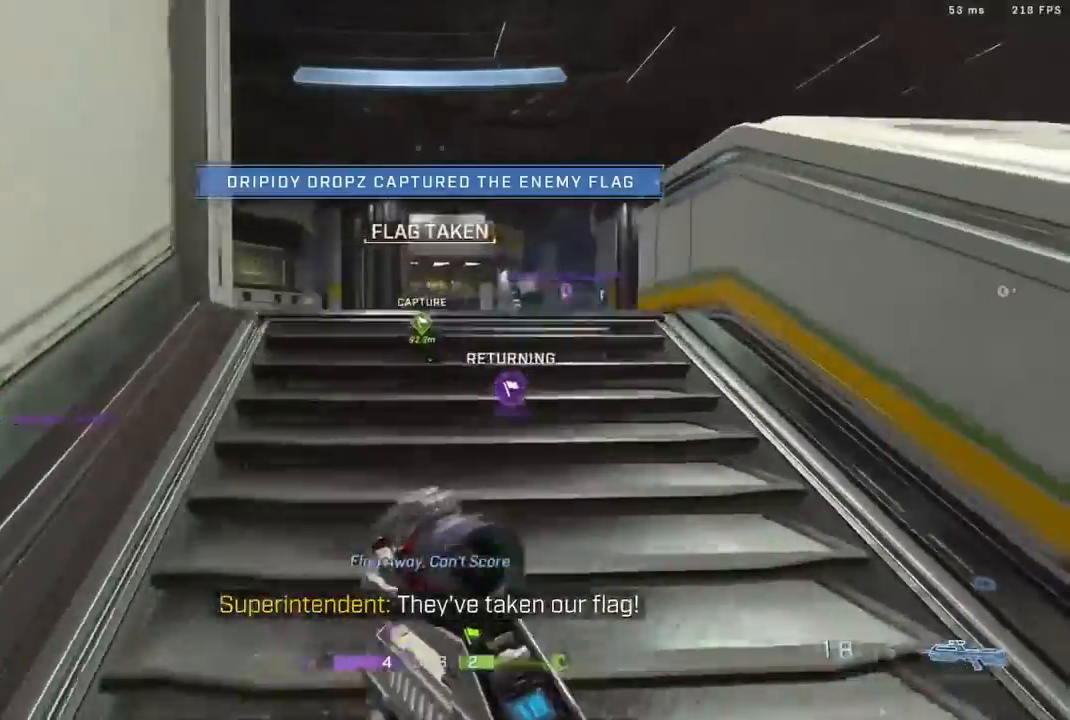
{"buttons": [], "left_stick": "up", "right_stick": "center", "events": [[150, "right_stick", "up-right"], [267, "B", "down"], [350, "L3", "up"], [450, "right_stick", "center"], [467, "B", "up"]]}
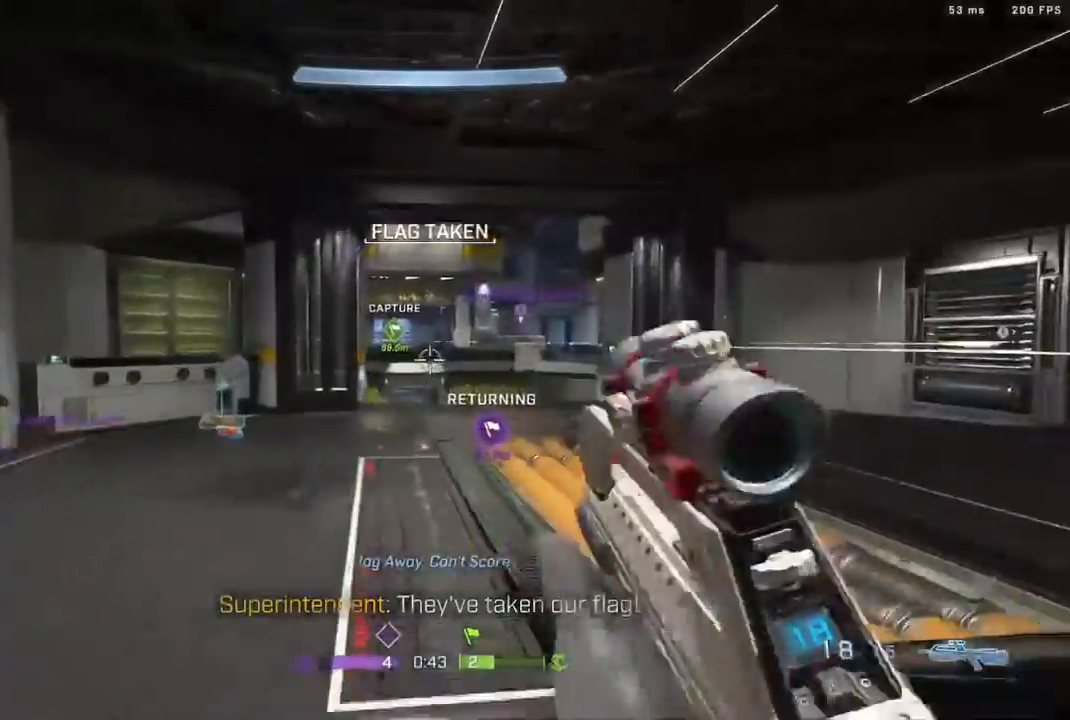
{"buttons": [], "left_stick": "down-left", "right_stick": "center", "events": [[83, "right_stick", "up-right"], [117, "left_stick", "up-left"], [167, "right_stick", "up"], [183, "A", "down"], [267, "left_stick", "left"], [267, "right_stick", "up-right"], [300, "A", "up"], [433, "left_stick", "down-left"], [500, "right_stick", "center"]]}
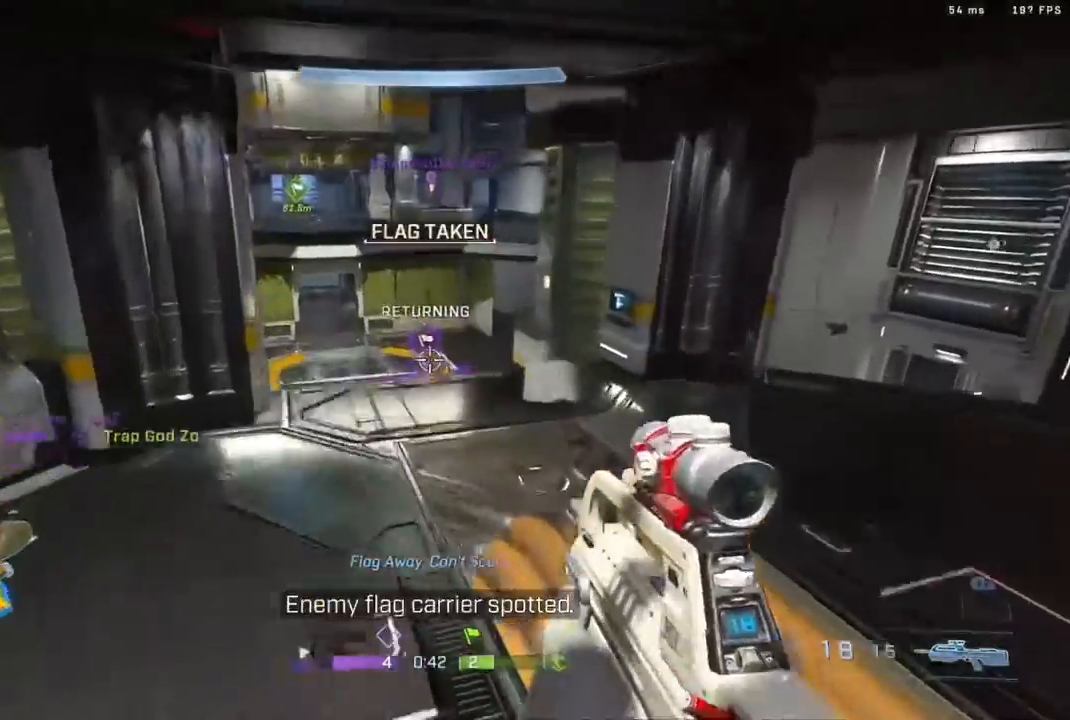
{"buttons": [], "left_stick": "down-left", "right_stick": "center", "events": [[33, "right_stick", "up-right"], [283, "right_stick", "center"]]}
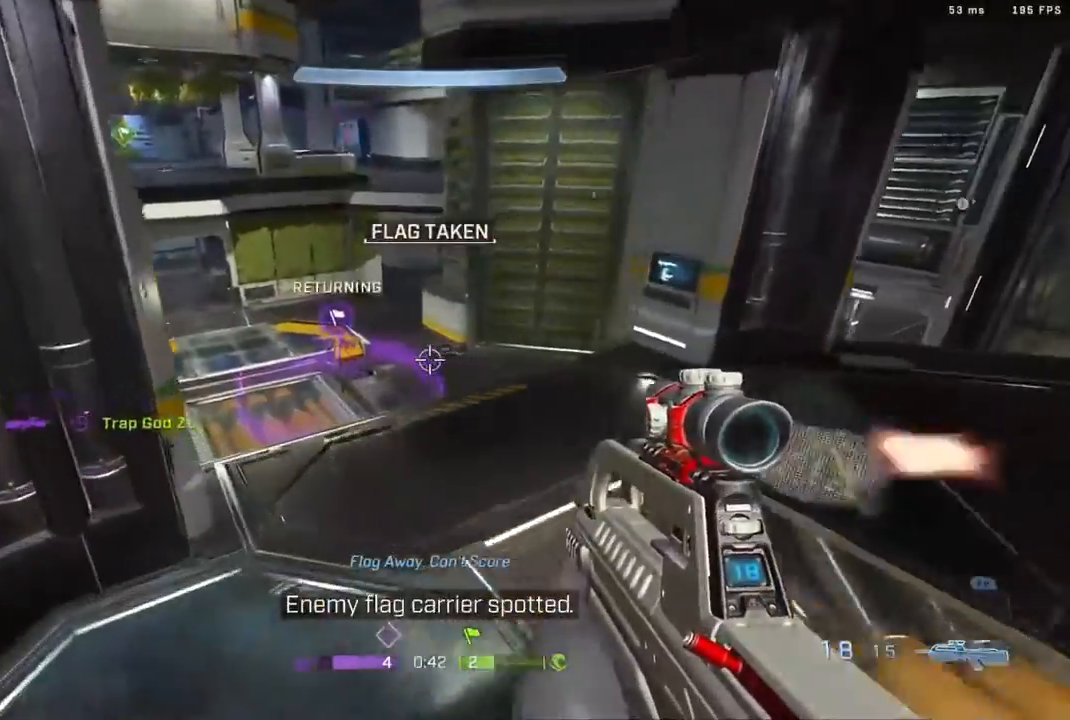
{"buttons": [], "left_stick": "left", "right_stick": "up-left", "events": [[33, "right_stick", "down"], [83, "right_stick", "down-left"], [367, "right_stick", "left"], [433, "left_stick", "left"], [467, "right_stick", "up-left"]]}
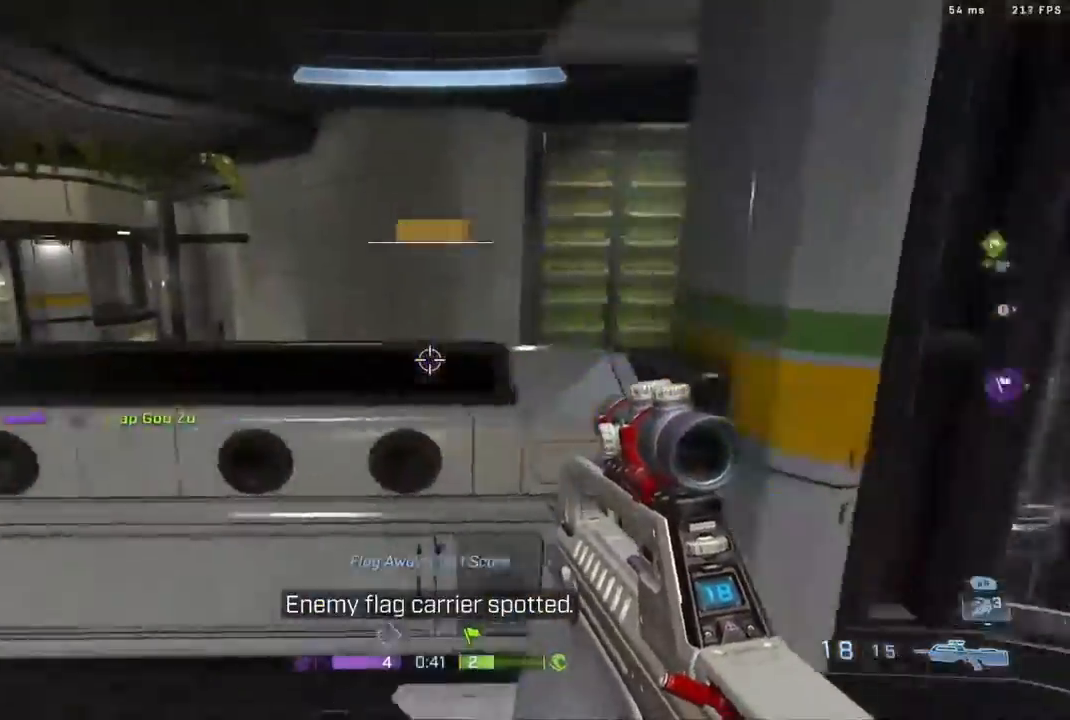
{"buttons": [], "left_stick": "left", "right_stick": "up-right", "events": [[17, "left_stick", "up-left"], [67, "A", "down"], [150, "left_stick", "center"], [150, "right_stick", "up"], [200, "A", "up"], [367, "right_stick", "up-right"], [433, "left_stick", "left"]]}
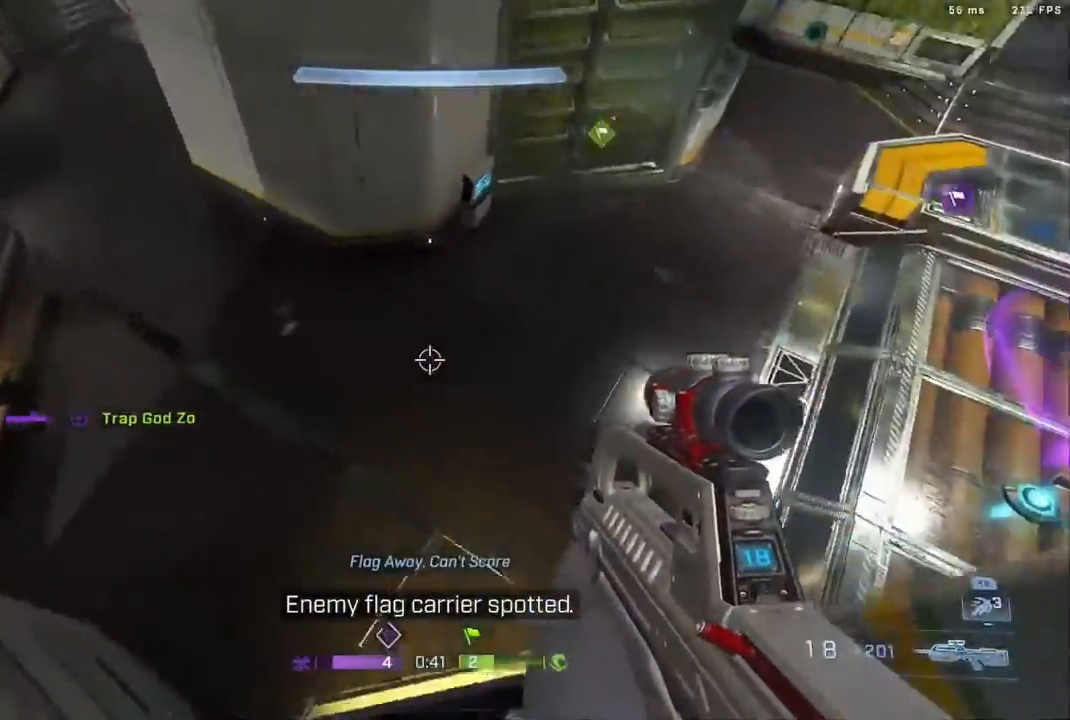
{"buttons": [], "left_stick": "down-left", "right_stick": "down-right", "events": [[133, "R1", "down"], [133, "right_stick", "right"], [167, "left_stick", "down-left"], [250, "right_stick", "down-right"], [267, "R1", "up"]]}
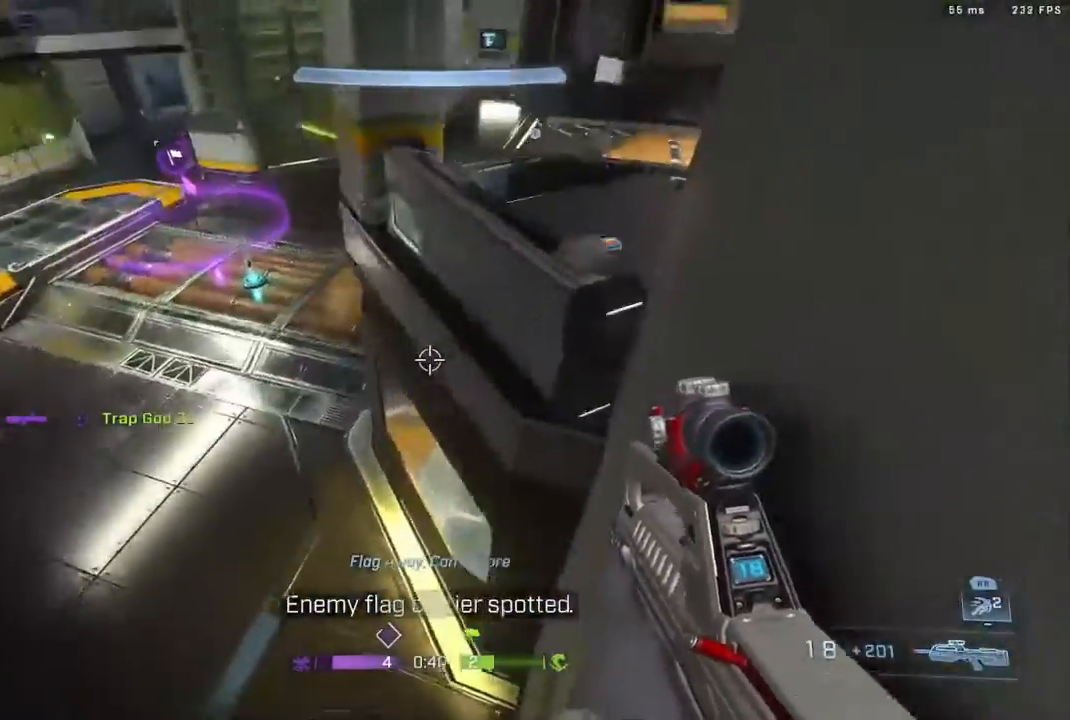
{"buttons": [], "left_stick": "down-left", "right_stick": "center", "events": [[83, "right_stick", "down-left"], [400, "right_stick", "center"]]}
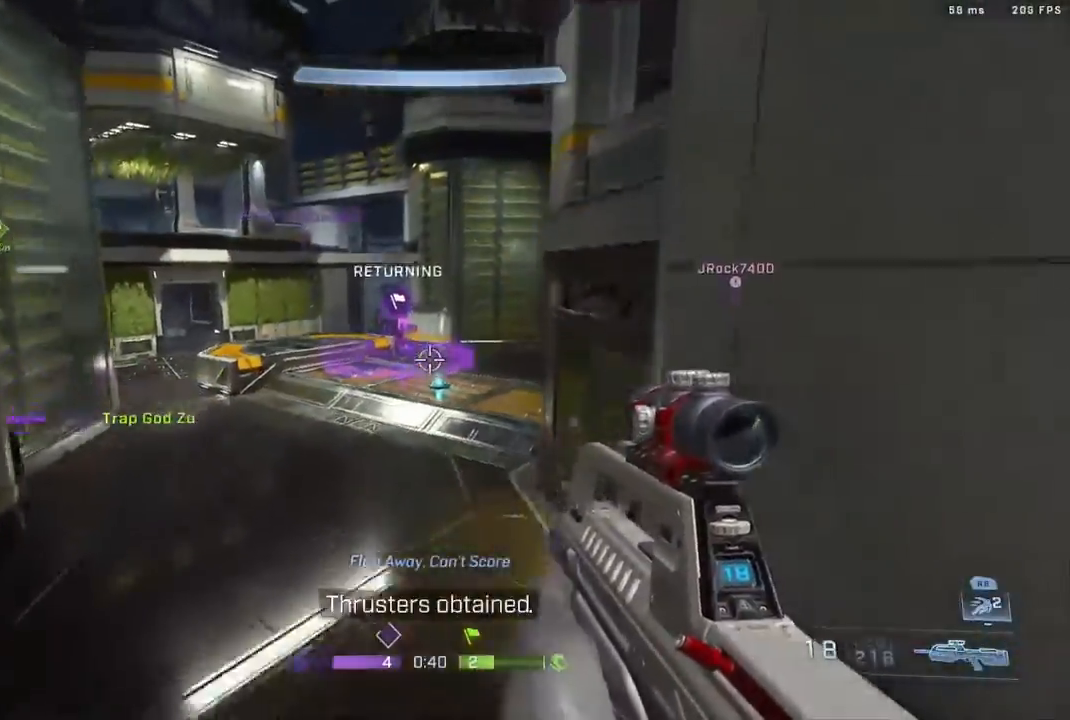
{"buttons": [], "left_stick": "down-left", "right_stick": "left", "events": [[117, "right_stick", "down-left"], [183, "right_stick", "left"]]}
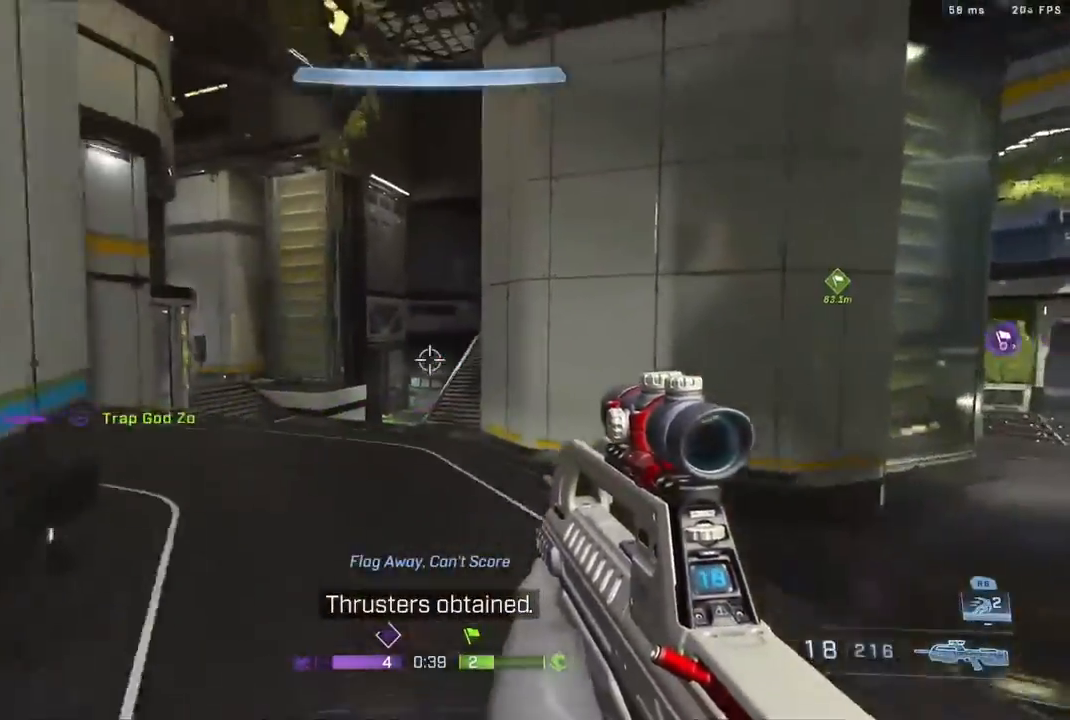
{"buttons": [], "left_stick": "down-right", "right_stick": "right", "events": [[33, "right_stick", "center"], [100, "left_stick", "left"], [100, "right_stick", "right"], [283, "left_stick", "up"], [350, "left_stick", "down-right"]]}
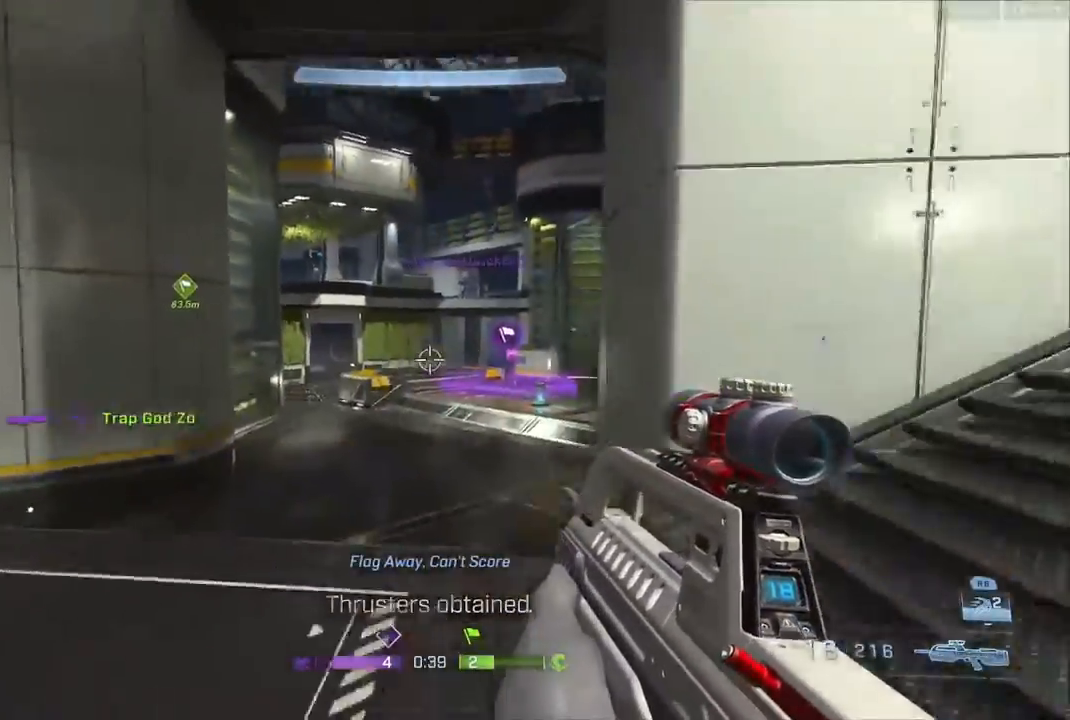
{"buttons": ["L3"], "left_stick": "up", "right_stick": "center", "events": [[17, "left_stick", "right"], [200, "left_stick", "up-right"], [333, "L3", "down"], [433, "left_stick", "up"], [467, "right_stick", "center"]]}
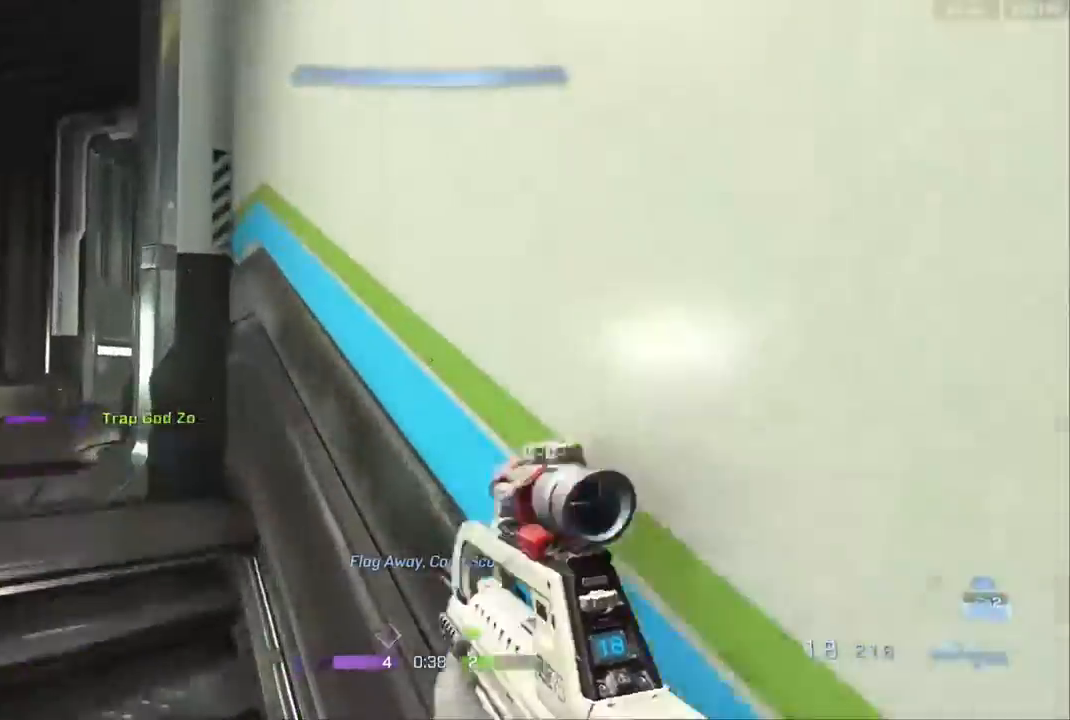
{"buttons": ["L3"], "left_stick": "up", "right_stick": "center", "events": [[100, "L3", "up"], [167, "left_stick", "left"], [233, "right_stick", "left"], [333, "right_stick", "center"], [367, "left_stick", "up"], [467, "L3", "down"]]}
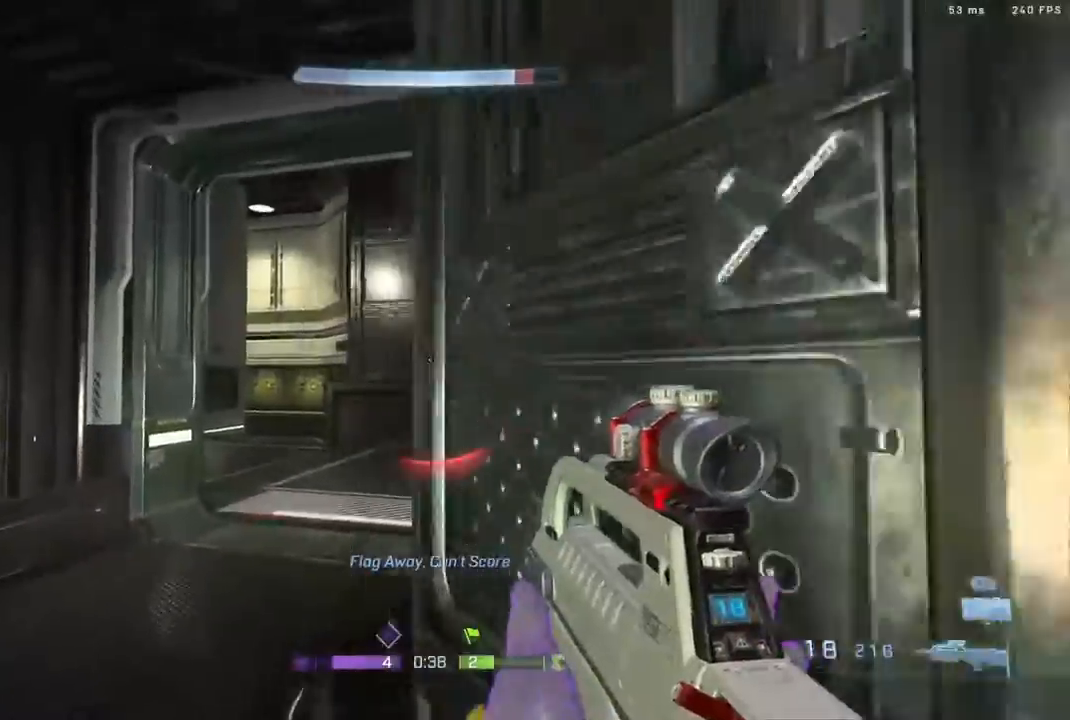
{"buttons": [], "left_stick": "up", "right_stick": "left", "events": [[117, "right_stick", "up-right"], [267, "L3", "up"], [400, "right_stick", "center"], [500, "right_stick", "left"]]}
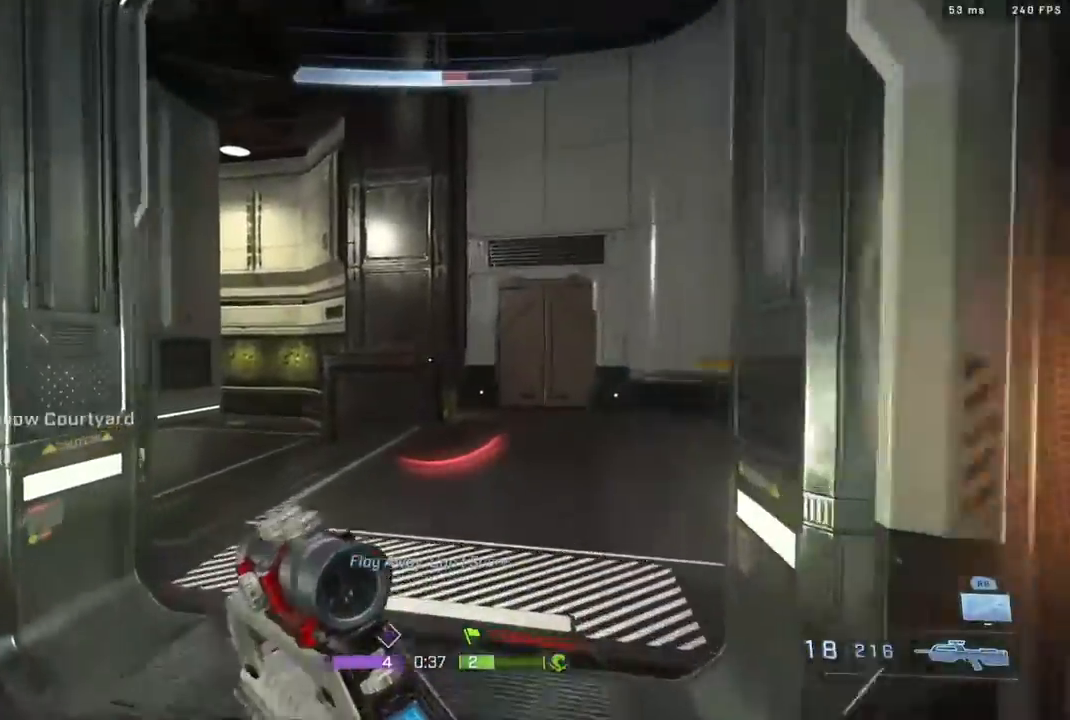
{"buttons": [], "left_stick": "up", "right_stick": "down", "events": [[133, "right_stick", "up-left"], [367, "right_stick", "center"], [450, "right_stick", "down"]]}
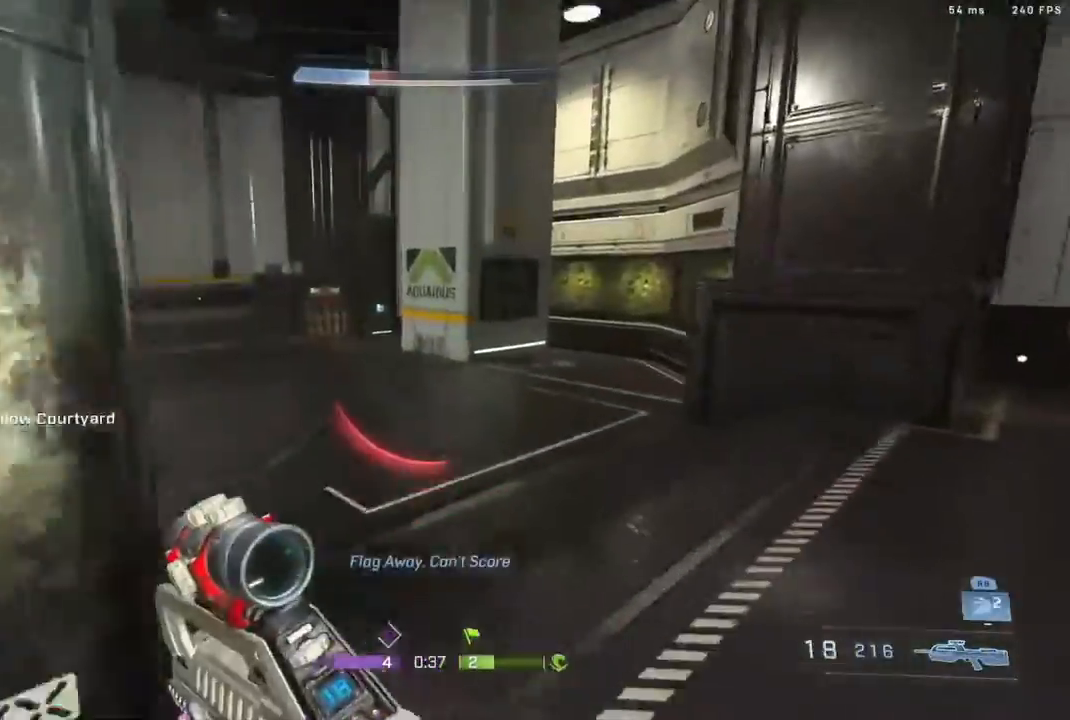
{"buttons": [], "left_stick": "up", "right_stick": "center", "events": [[67, "L3", "down"], [67, "right_stick", "down-left"], [367, "L3", "up"], [483, "right_stick", "center"]]}
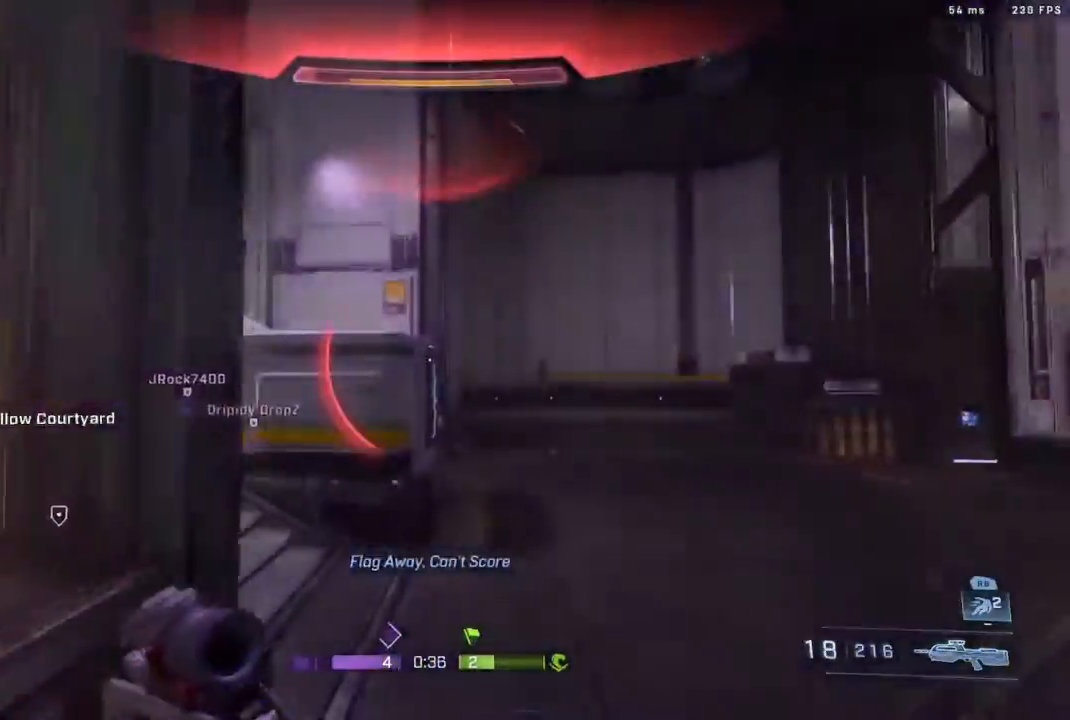
{"buttons": [], "left_stick": "up", "right_stick": "center", "events": [[200, "left_stick", "up-right"], [333, "left_stick", "up"]]}
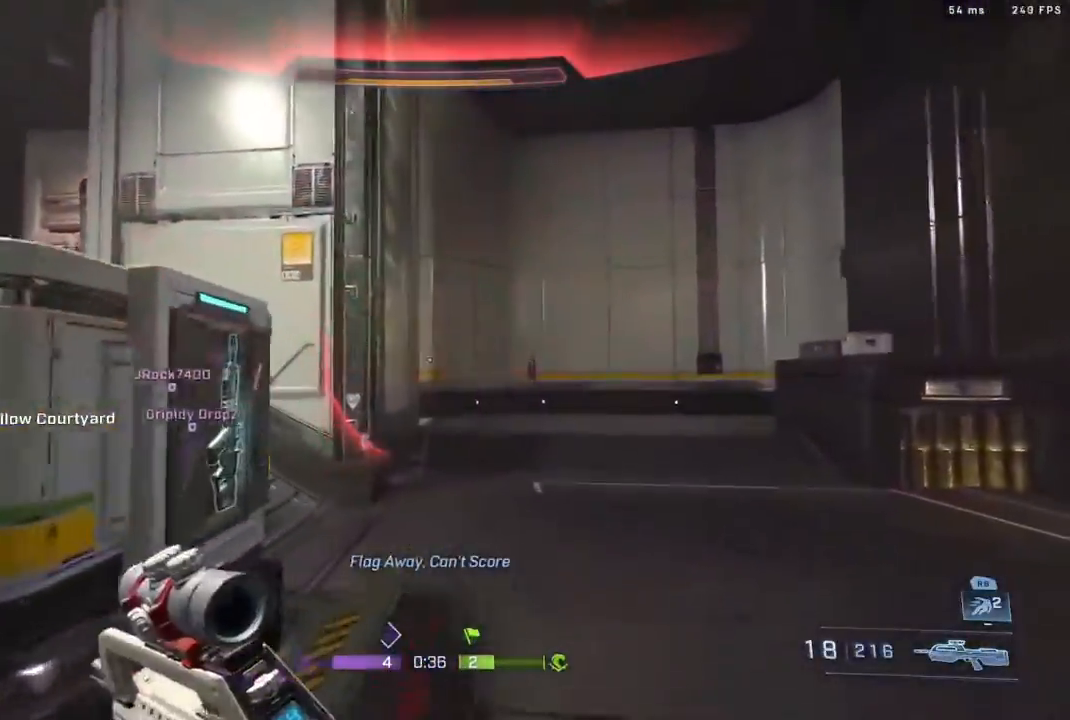
{"buttons": [], "left_stick": "up", "right_stick": "center", "events": [[317, "R1", "down"], [433, "R1", "up"]]}
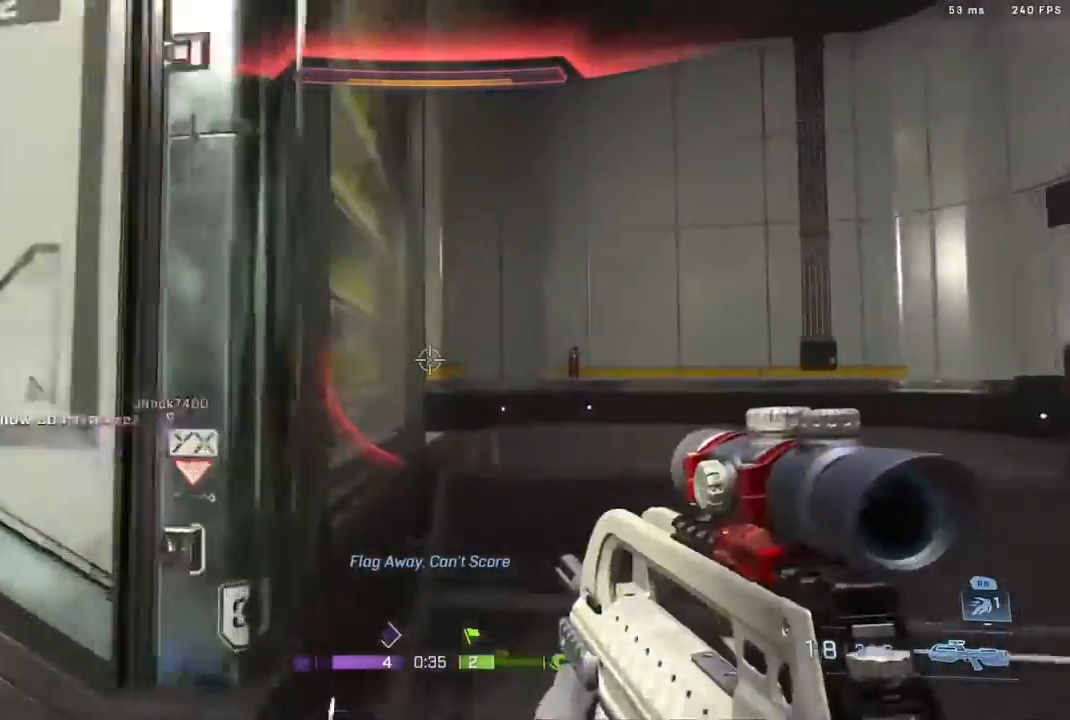
{"buttons": [], "left_stick": "up-right", "right_stick": "center", "events": [[200, "right_stick", "up-left"], [400, "left_stick", "up-right"], [483, "right_stick", "center"]]}
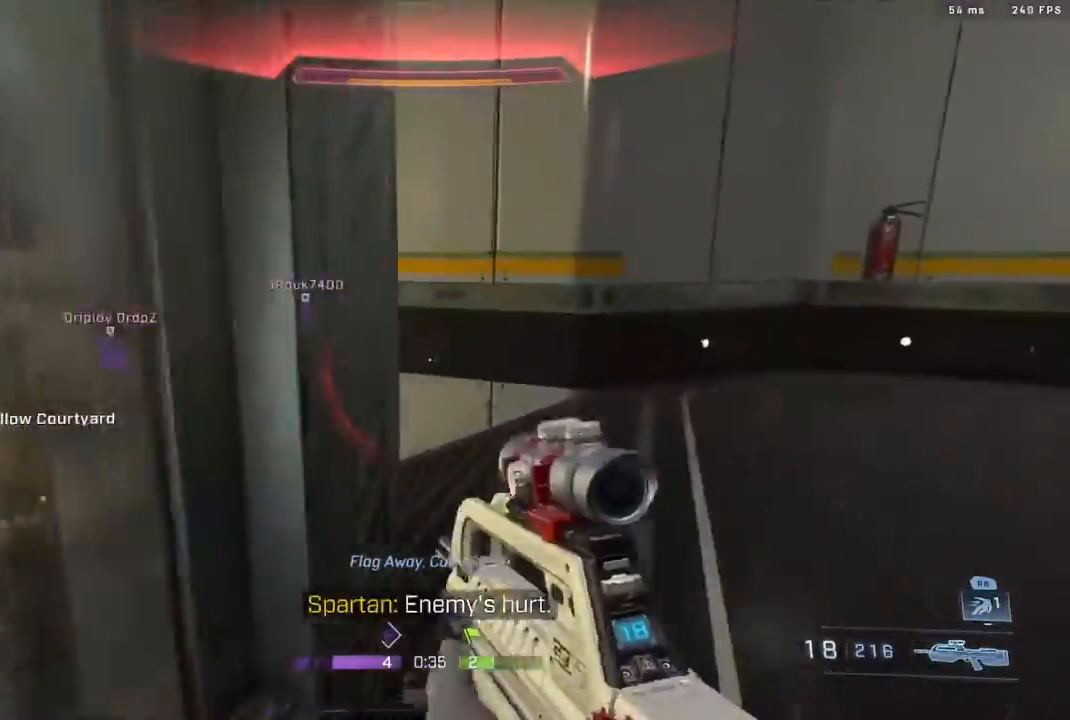
{"buttons": [], "left_stick": "up-left", "right_stick": "left", "events": [[67, "X", "down"], [67, "left_stick", "up"], [150, "X", "up"], [283, "right_stick", "left"], [333, "left_stick", "up-left"]]}
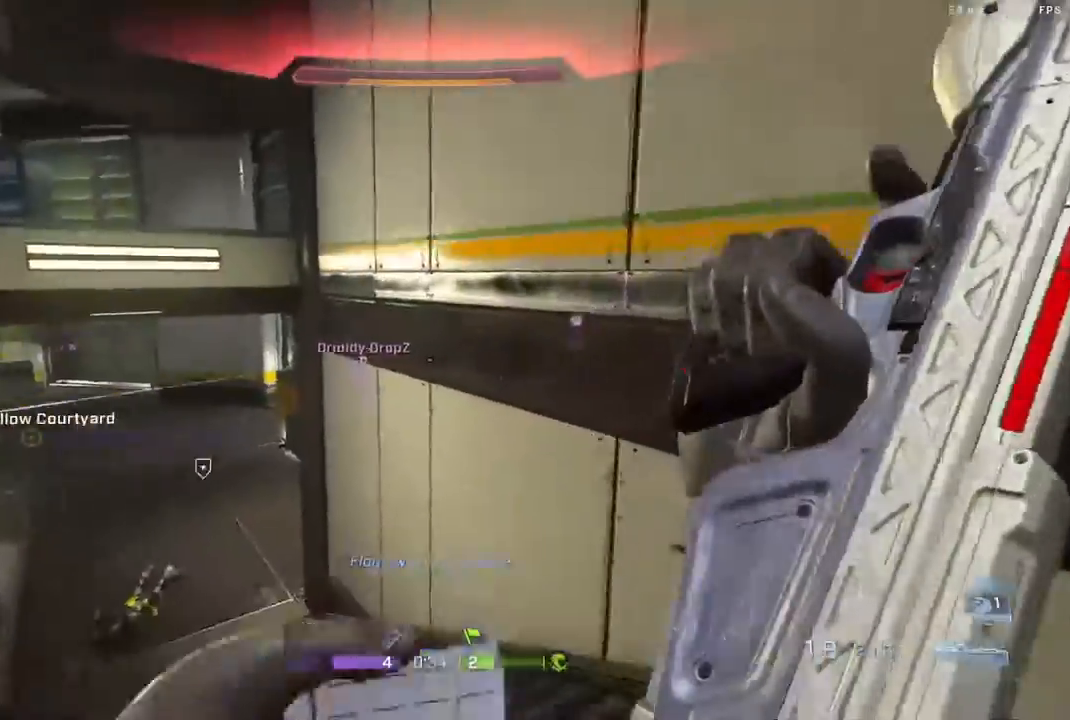
{"buttons": ["B"], "left_stick": "center", "right_stick": "center", "events": [[133, "right_stick", "center"], [400, "left_stick", "center"], [500, "B", "down"]]}
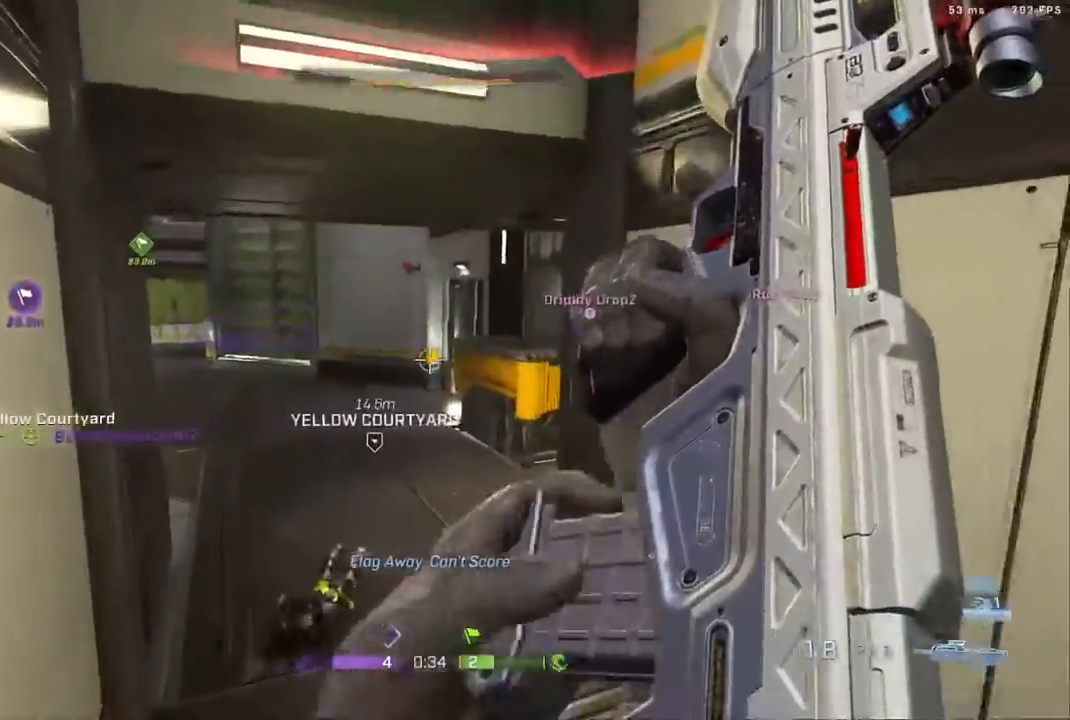
{"buttons": [], "left_stick": "center", "right_stick": "center", "events": [[83, "right_stick", "down-left"], [200, "right_stick", "center"], [333, "right_stick", "left"], [433, "B", "up"], [467, "right_stick", "center"]]}
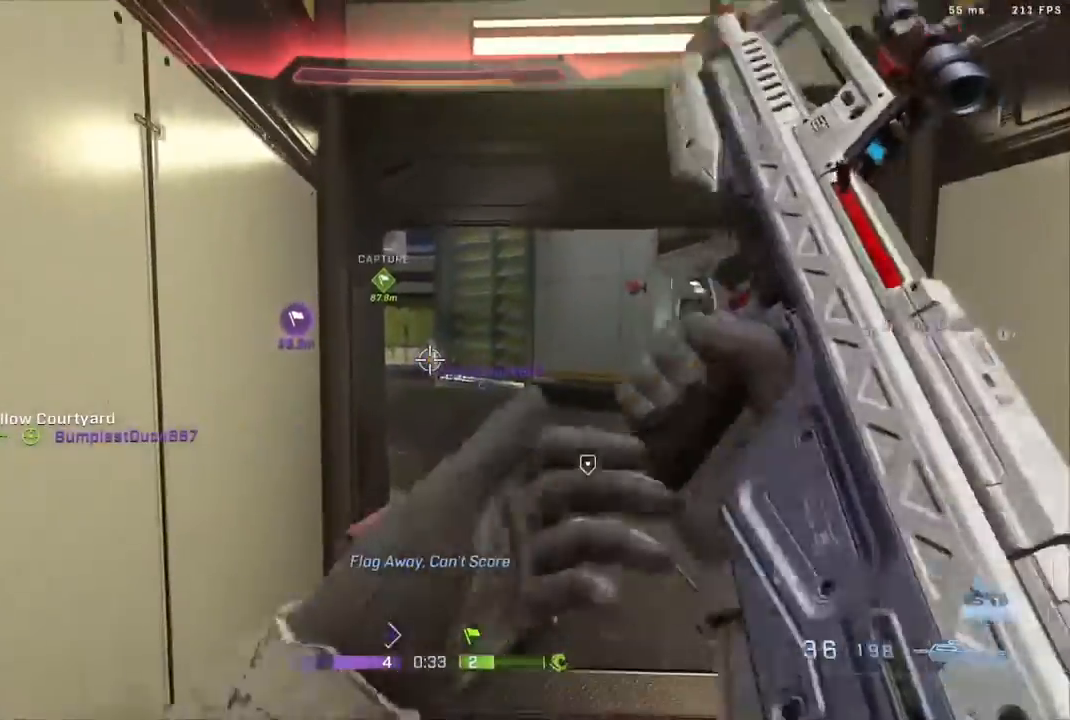
{"buttons": [], "left_stick": "right", "right_stick": "center", "events": [[150, "left_stick", "up"], [183, "right_stick", "down"], [267, "left_stick", "up-right"], [350, "right_stick", "left"], [367, "left_stick", "right"], [400, "right_stick", "center"]]}
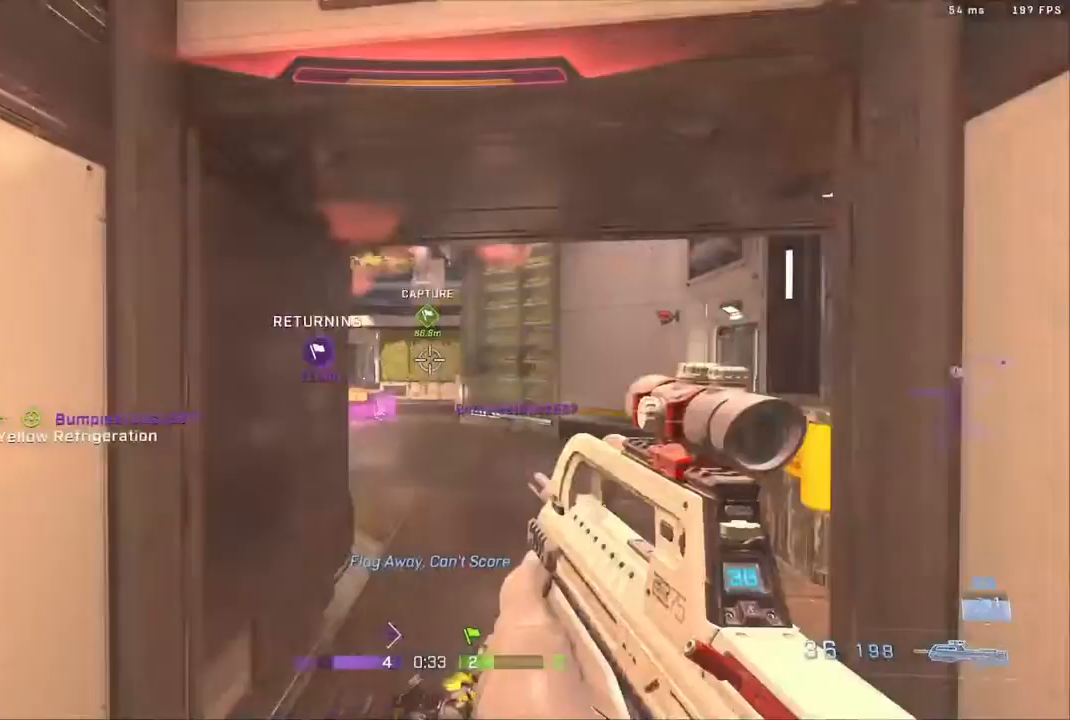
{"buttons": [], "left_stick": "up-right", "right_stick": "down", "events": [[50, "right_stick", "up-left"], [167, "right_stick", "center"], [217, "right_stick", "left"], [233, "left_stick", "up-right"], [417, "right_stick", "down"]]}